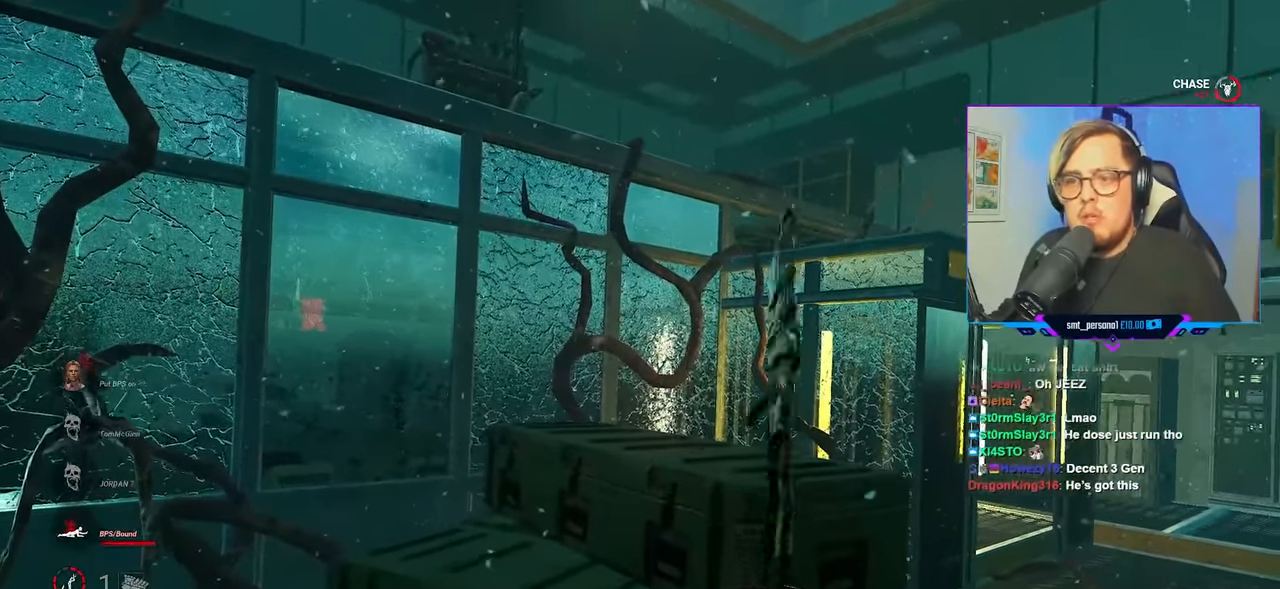
Gameplay with keyboard and mouse; each line is a JSON object with the keys and mouse buttons held at the frame after it. "events" lists presses ("down") and releases ("up") of "a", "c", "caps_lock", "ctrl", "d", "e", "f", "q", "r", "s", "shift", "space", "tab", "w", "x", "z", "mouse_left", "mouse_wheel" and "mouse_right" between this image and that frame as [ms after this image, input, new state], when the widget could be followed in between. "mouse_left", "mouse_wheel", "mouse_right" = the "left", "wheel", "right" buttons of the "mouse" list. No other keys are recorded. "wheel" means that the mouse wheel is clicked or scrolled. "mouse_move" is the direction in which the mouse moves at that frame (one of eight, or "still"), when it could be read.
{"keys": ["d", "w"], "mouse": [], "mouse_move": "still", "events": []}
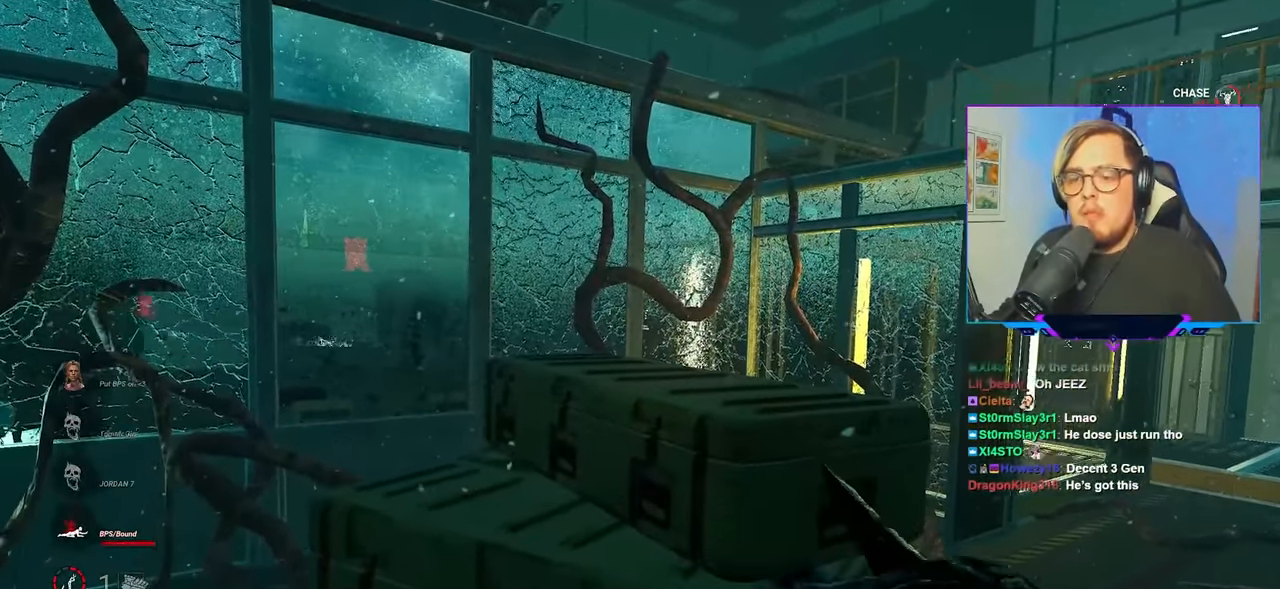
{"keys": ["d", "w"], "mouse": [], "mouse_move": "still", "events": []}
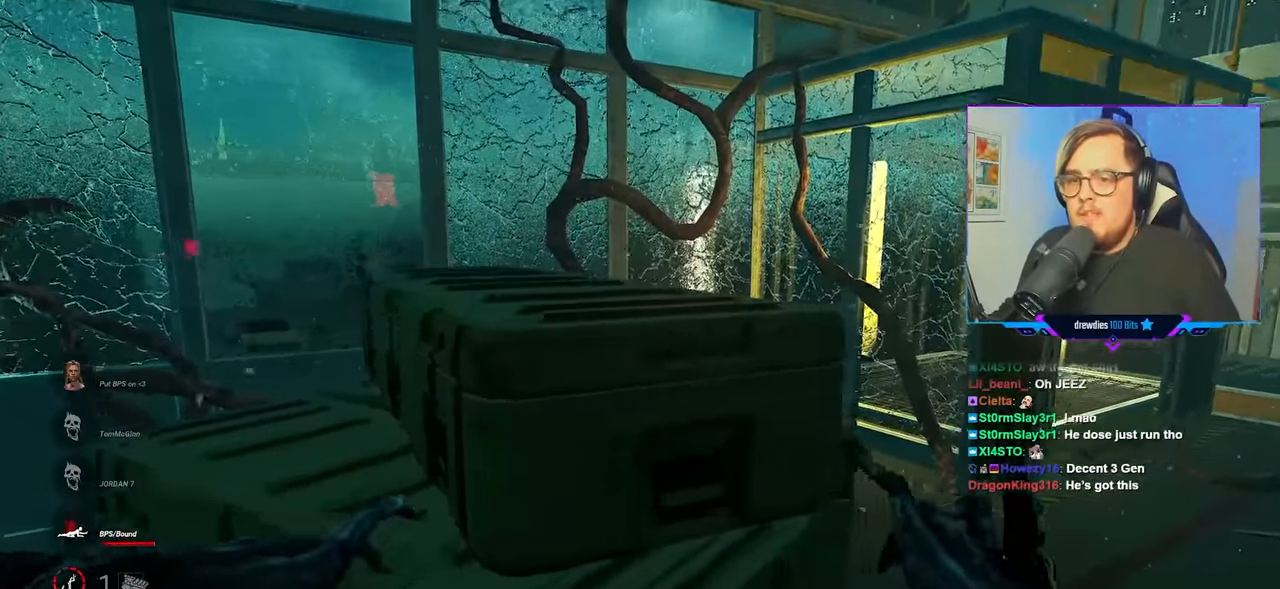
{"keys": ["d", "w"], "mouse": [], "mouse_move": "still", "events": []}
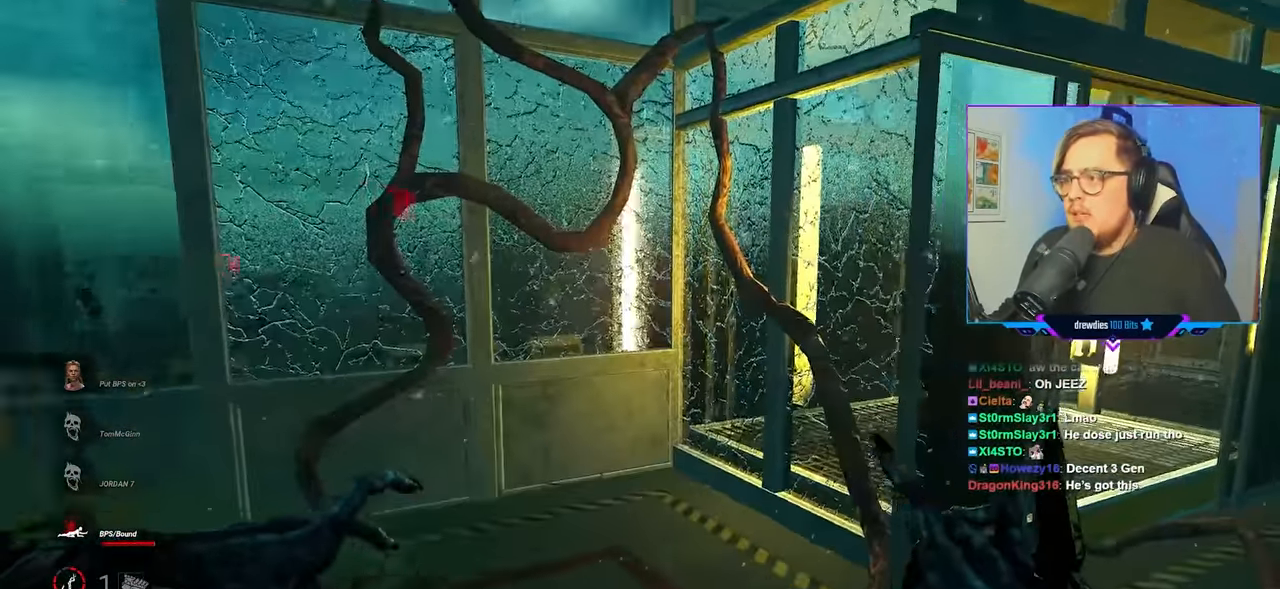
{"keys": ["w"], "mouse": [], "mouse_move": "still", "events": [[67, "d", "up"], [167, "d", "down"], [317, "d", "up"]]}
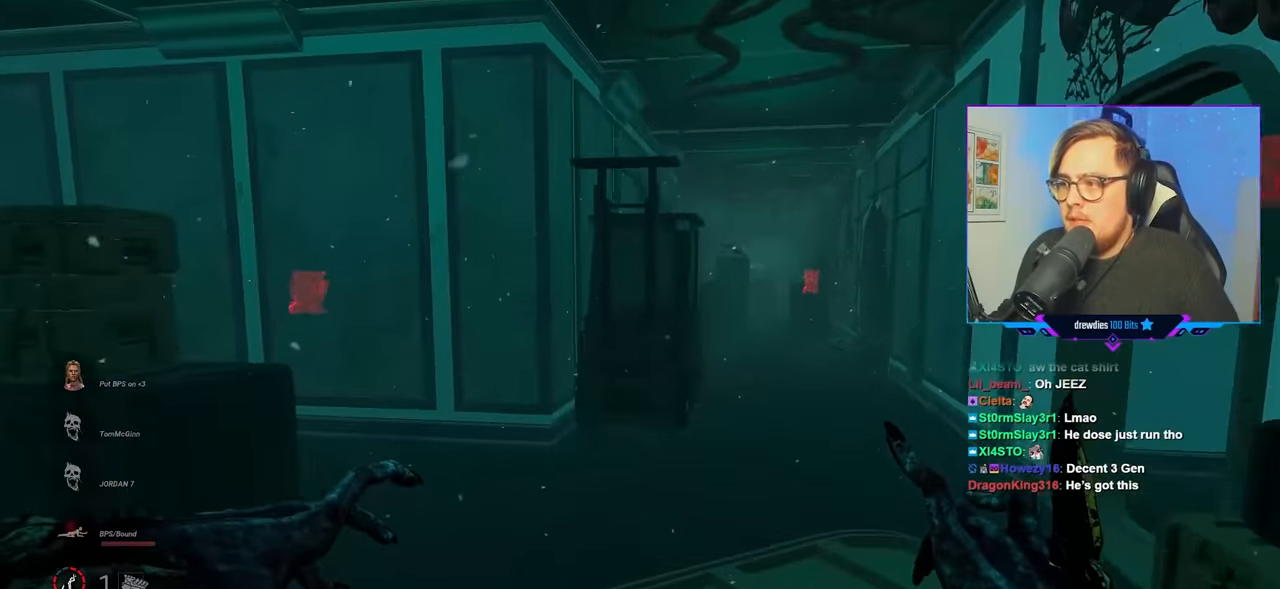
{"keys": ["w"], "mouse": [], "mouse_move": "still", "events": [[50, "d", "down"], [134, "d", "up"], [317, "d", "down"], [417, "d", "up"]]}
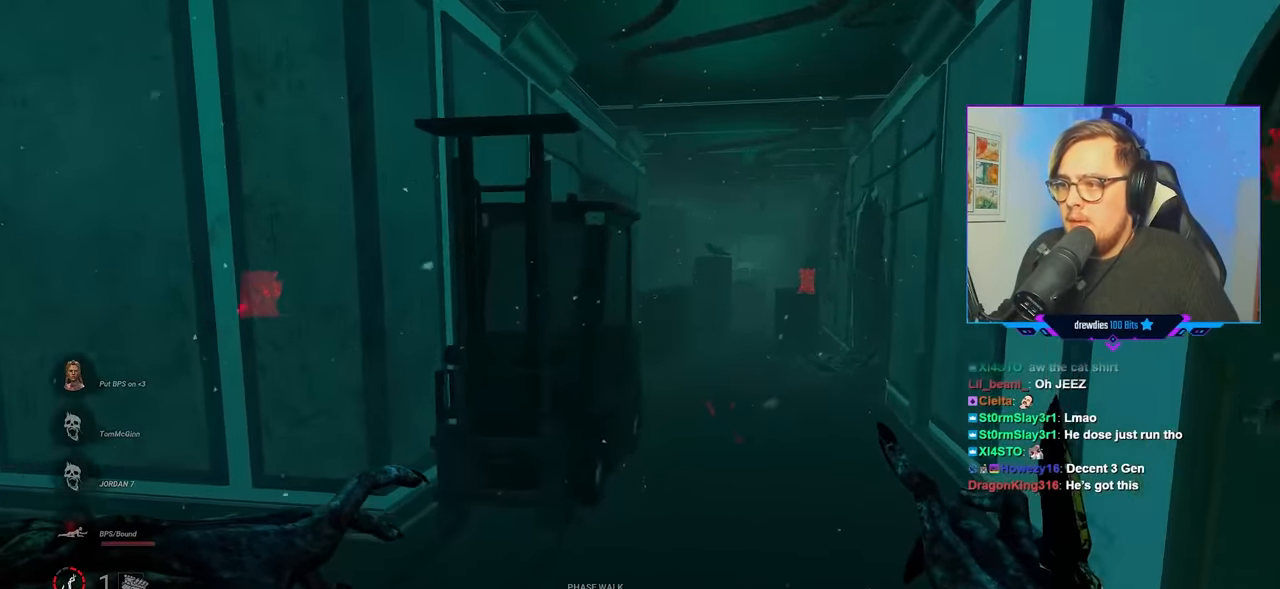
{"keys": ["d", "w"], "mouse": [], "mouse_move": "left", "events": [[150, "d", "down"], [300, "d", "up"], [384, "d", "down"]]}
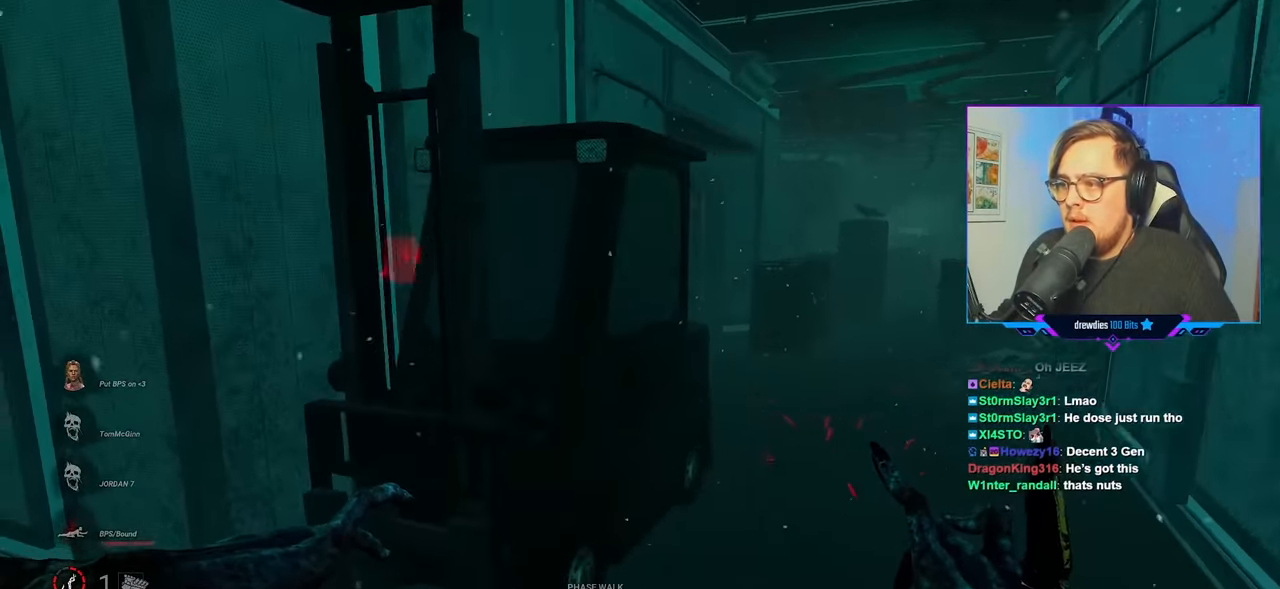
{"keys": ["d", "w"], "mouse": [], "mouse_move": "left", "events": []}
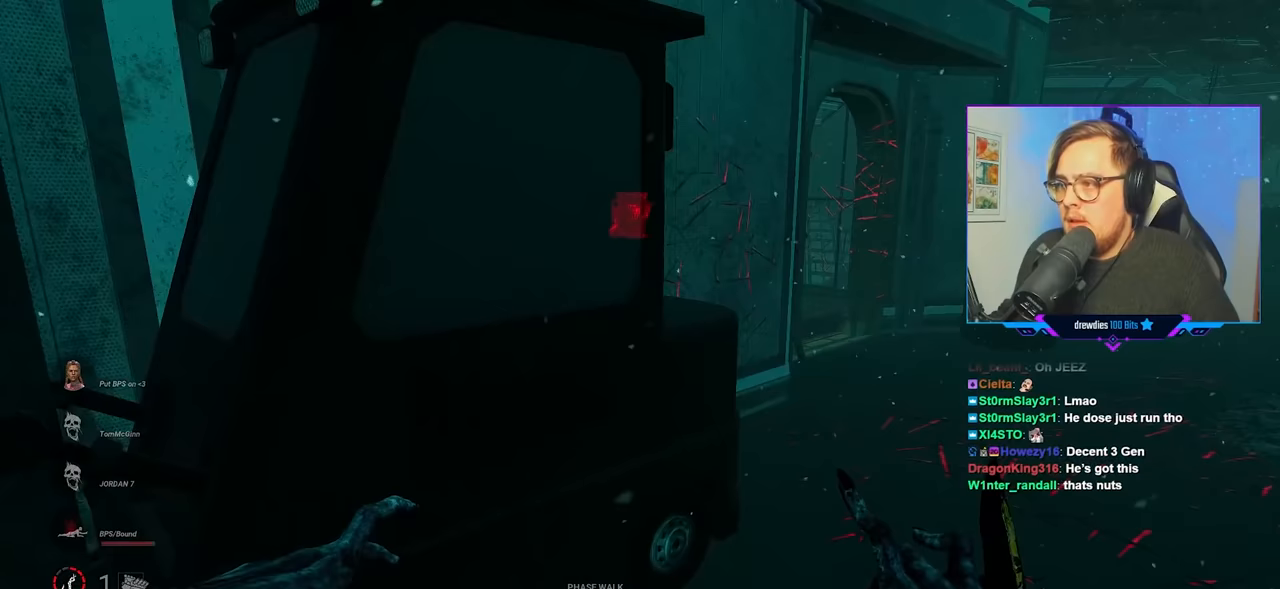
{"keys": ["w"], "mouse": [], "mouse_move": "still", "events": [[417, "d", "up"]]}
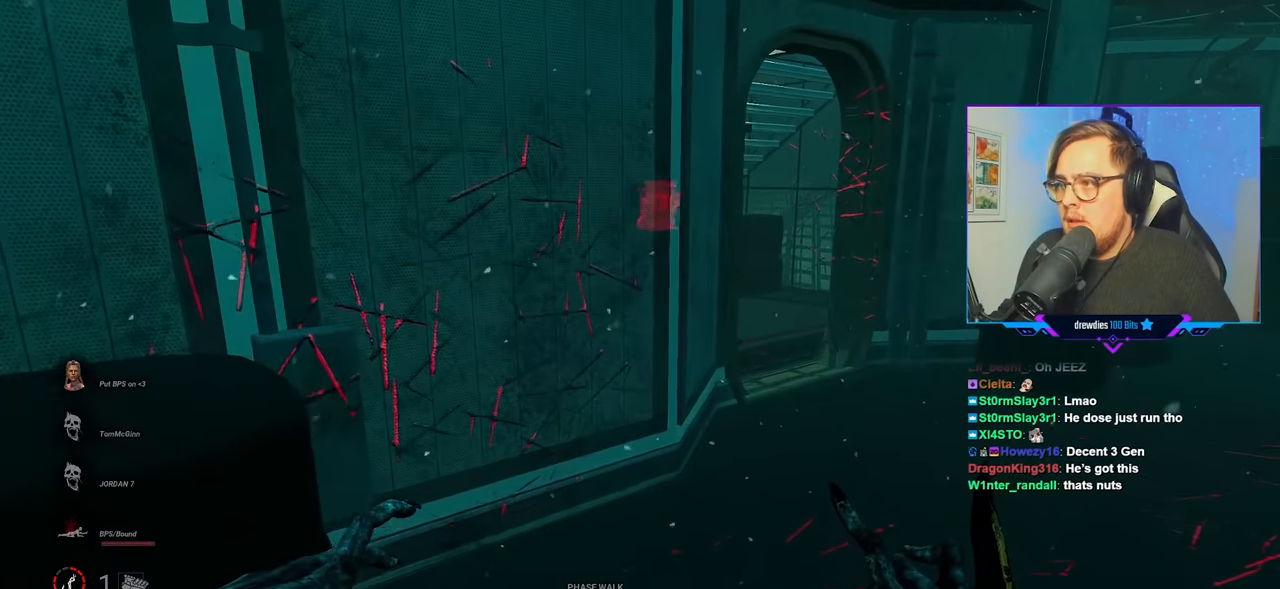
{"keys": ["d", "w"], "mouse": [], "mouse_move": "left", "events": [[17, "d", "down"]]}
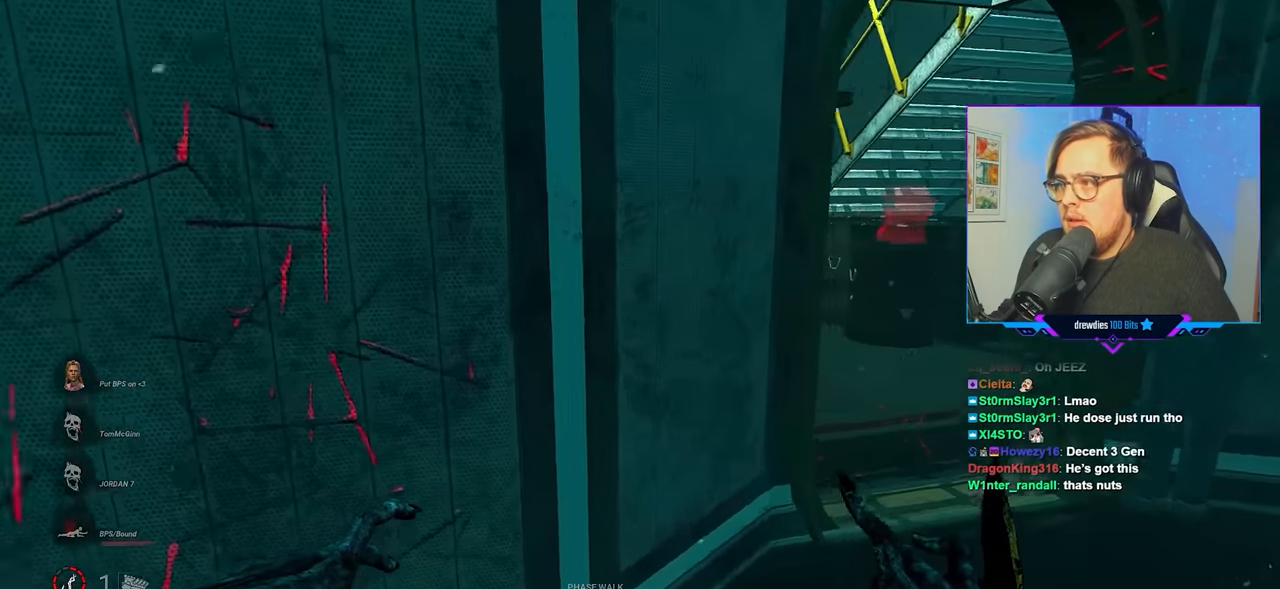
{"keys": ["w"], "mouse": [], "mouse_move": "still", "events": [[500, "d", "up"]]}
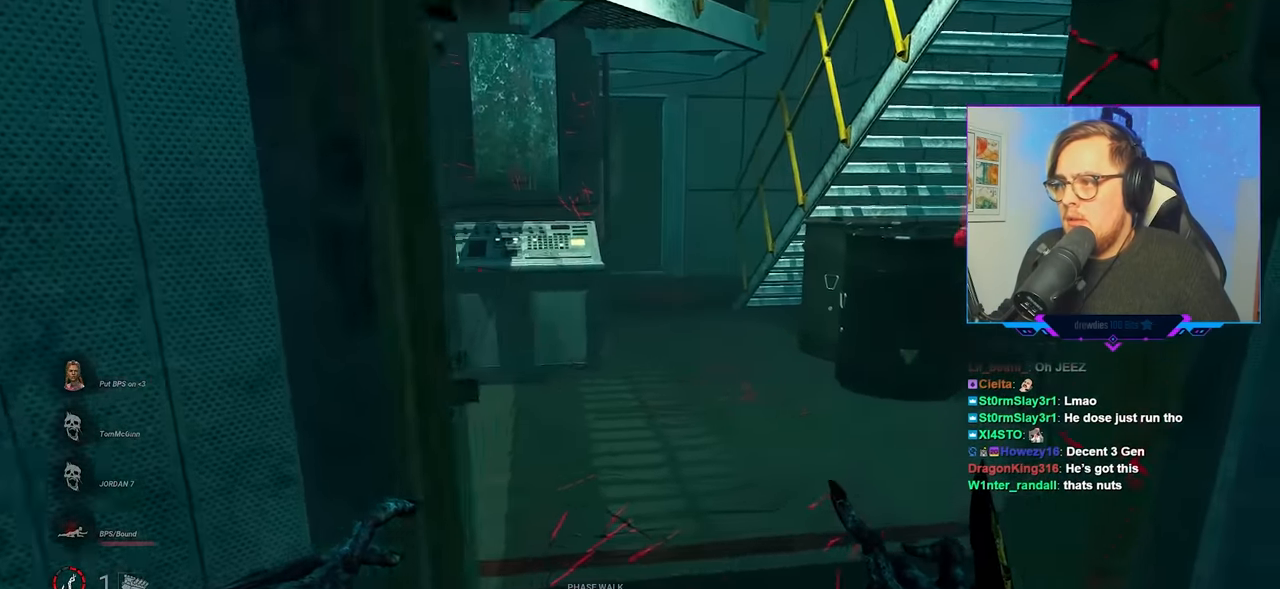
{"keys": ["w"], "mouse": [], "mouse_move": "still", "events": [[317, "d", "down"], [417, "d", "up"]]}
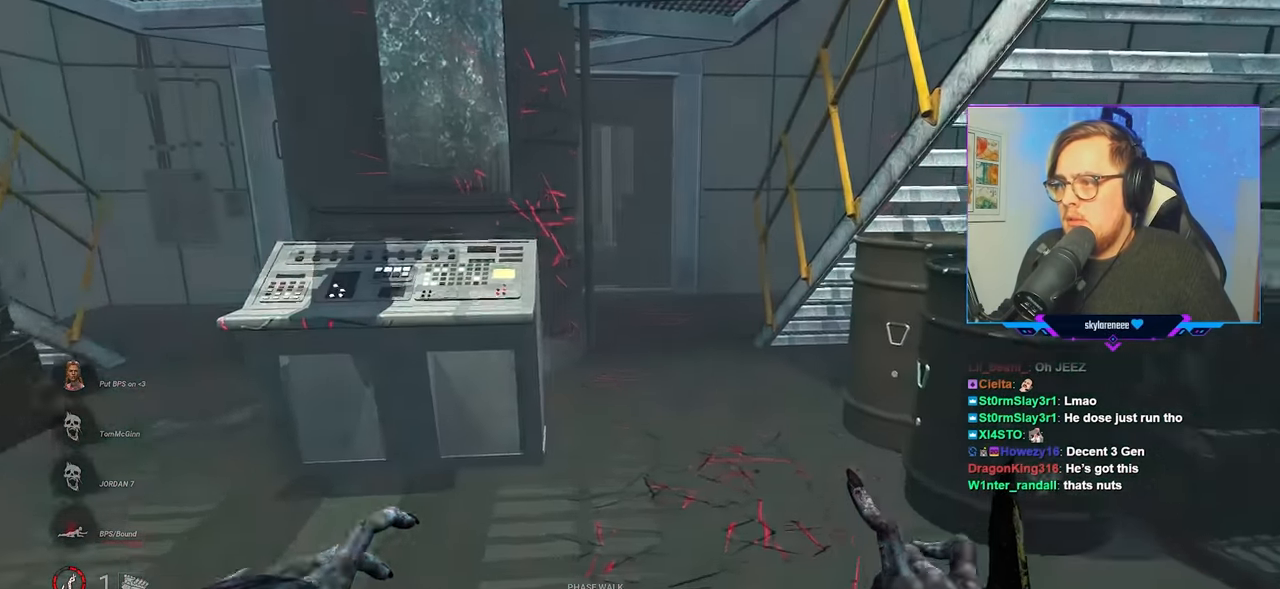
{"keys": ["w"], "mouse": [], "mouse_move": "still", "events": []}
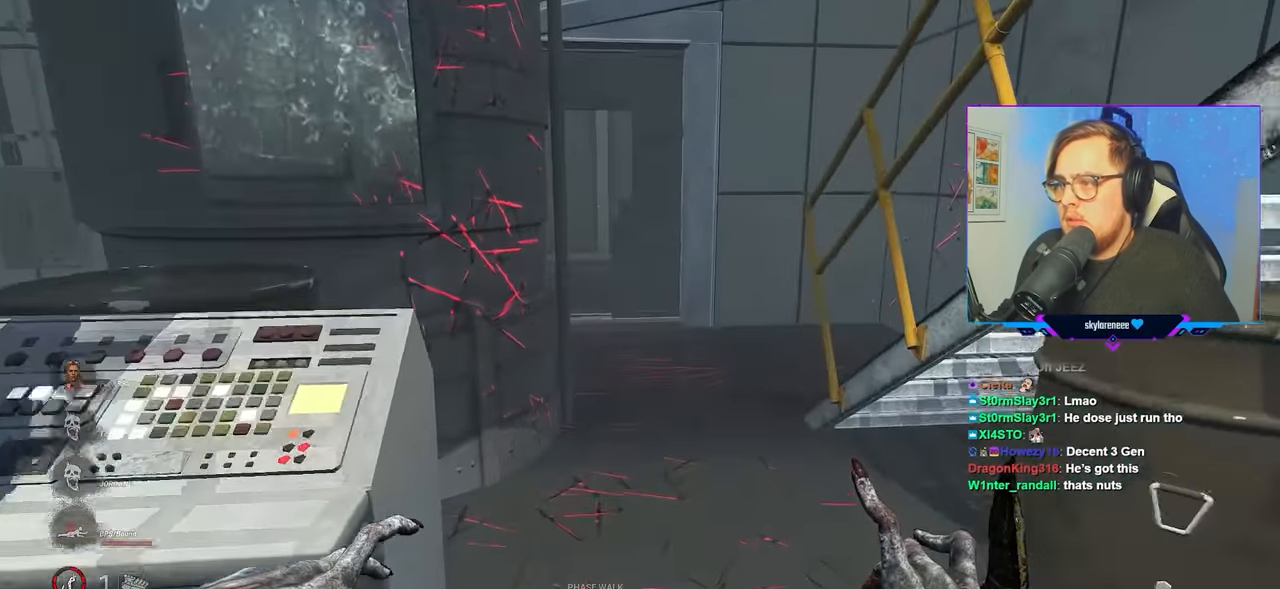
{"keys": ["w"], "mouse": [], "mouse_move": "right", "events": []}
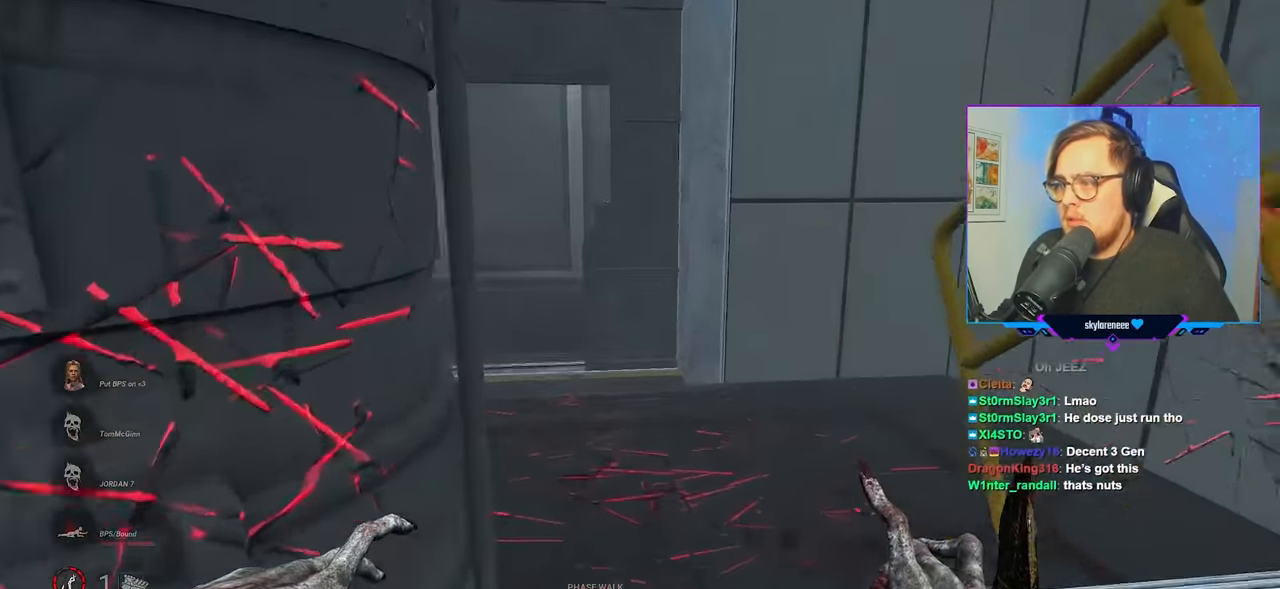
{"keys": ["a"], "mouse": [], "mouse_move": "up-right", "events": [[50, "a", "down"], [283, "w", "up"]]}
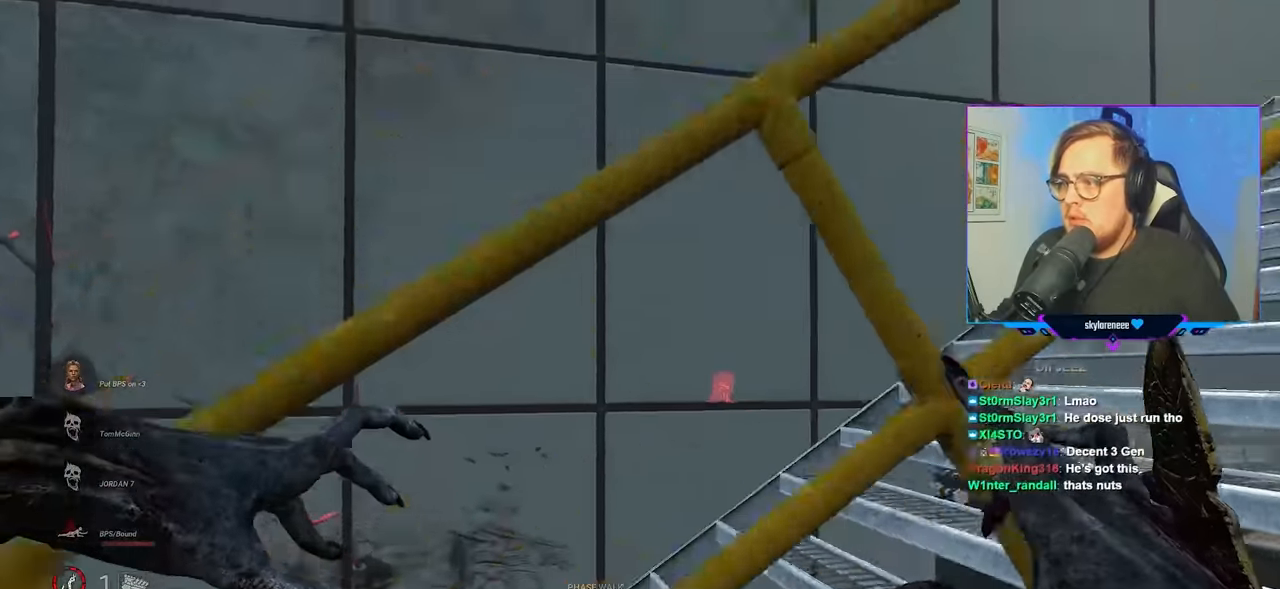
{"keys": ["w"], "mouse": [], "mouse_move": "down", "events": [[17, "s", "down"], [100, "s", "up"], [300, "w", "down"], [483, "a", "up"]]}
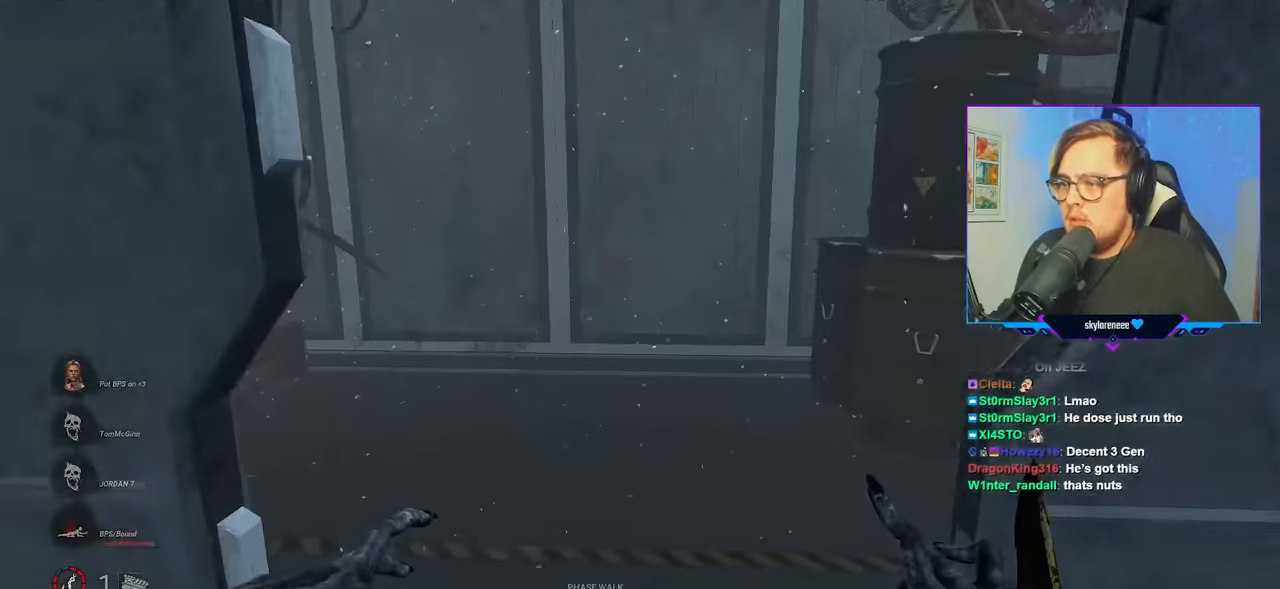
{"keys": ["a", "w"], "mouse": [], "mouse_move": "right", "events": [[217, "a", "down"]]}
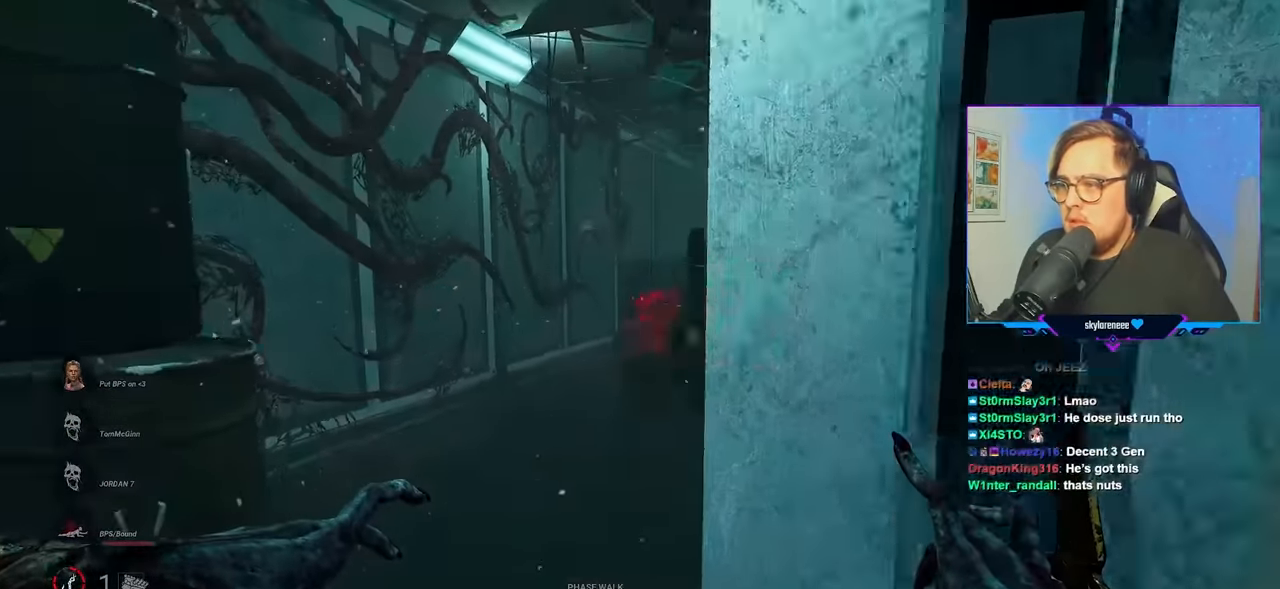
{"keys": ["w"], "mouse": [], "mouse_move": "still", "events": [[133, "a", "up"], [283, "a", "down"], [467, "a", "up"]]}
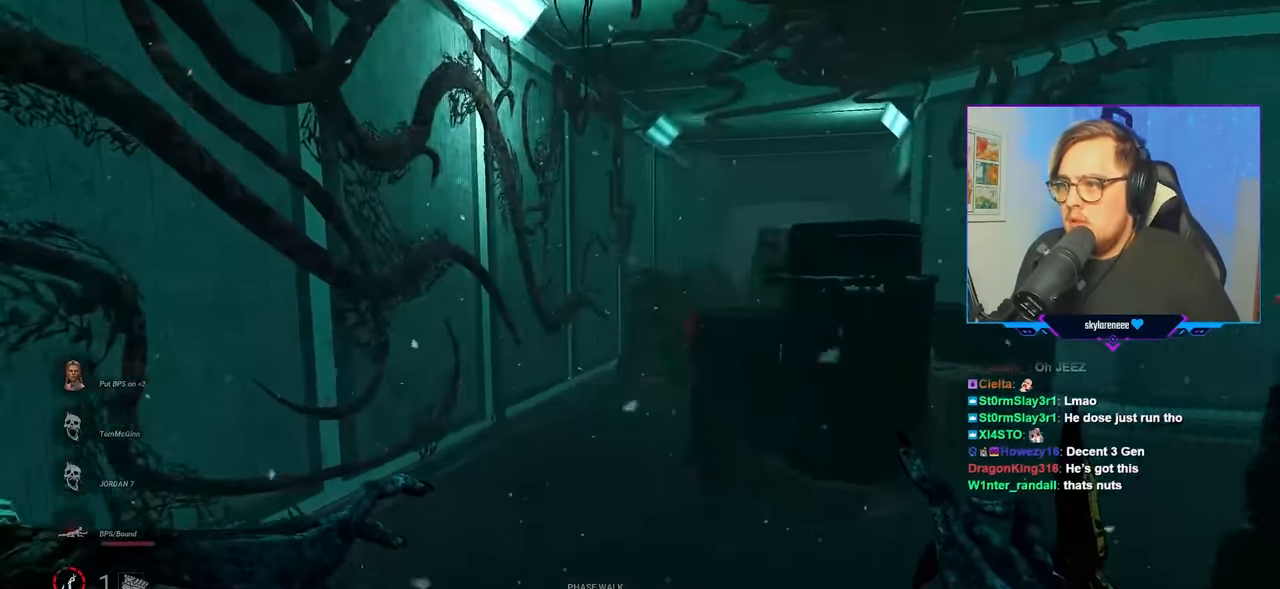
{"keys": ["w"], "mouse": [], "mouse_move": "still", "events": [[17, "d", "down"], [100, "a", "down"], [100, "d", "up"], [250, "a", "up"]]}
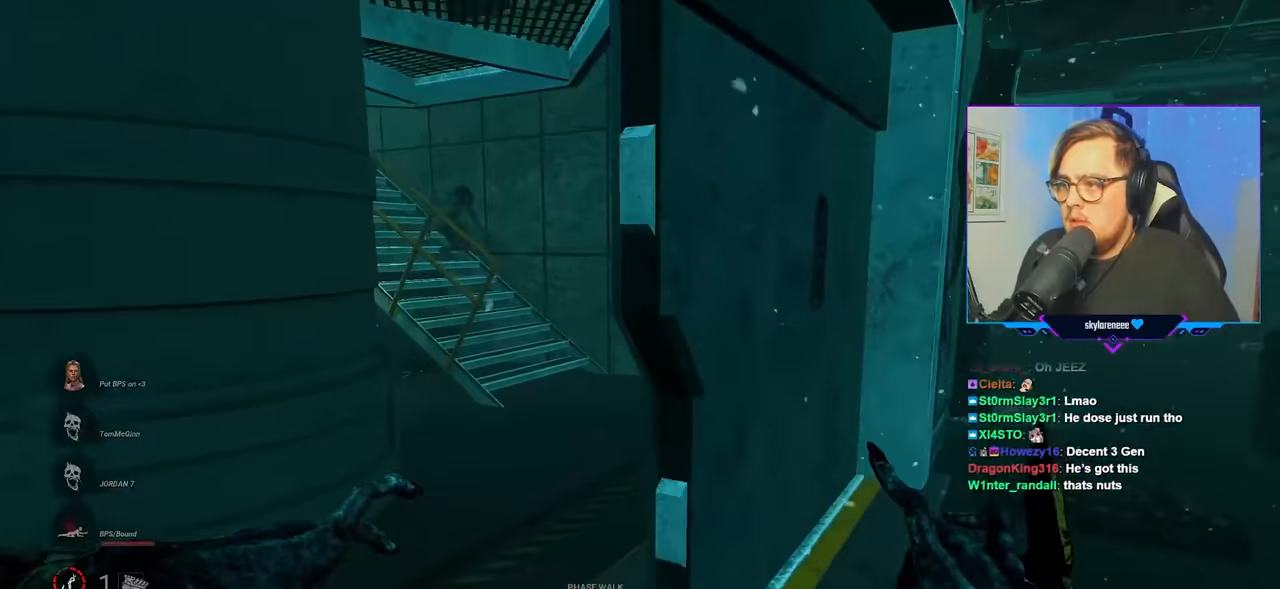
{"keys": ["w"], "mouse": [], "mouse_move": "still", "events": [[33, "d", "down"], [166, "d", "up"], [266, "a", "down"], [400, "a", "up"]]}
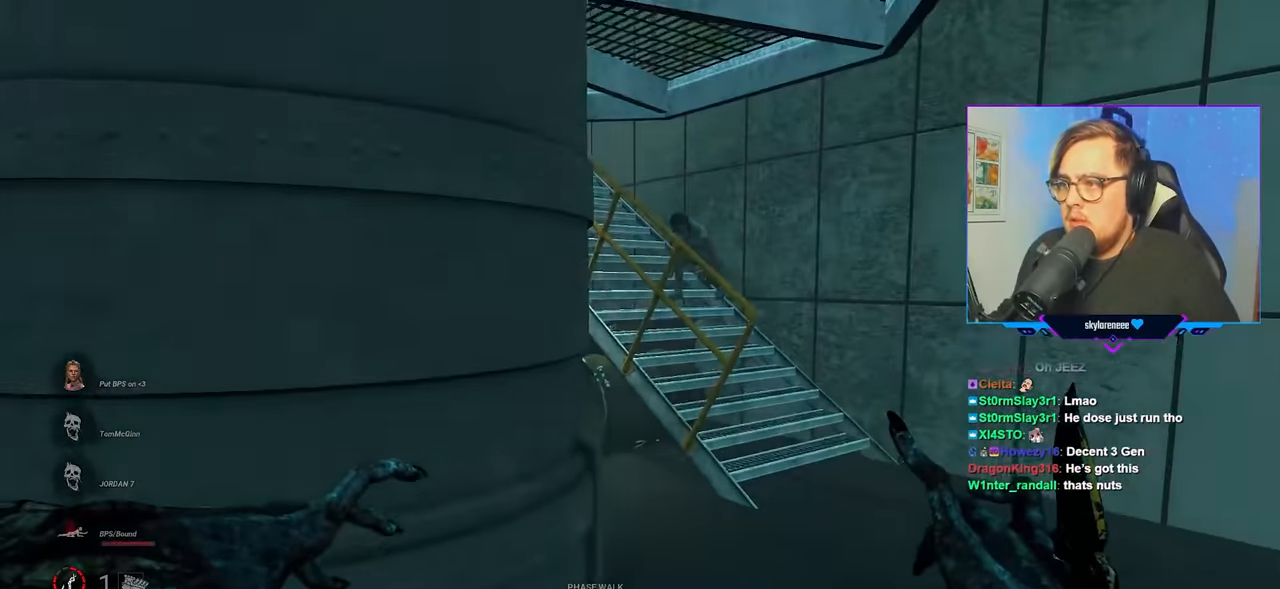
{"keys": ["d", "w"], "mouse": [], "mouse_move": "up-left", "events": [[133, "d", "down"], [283, "d", "up"], [366, "d", "down"]]}
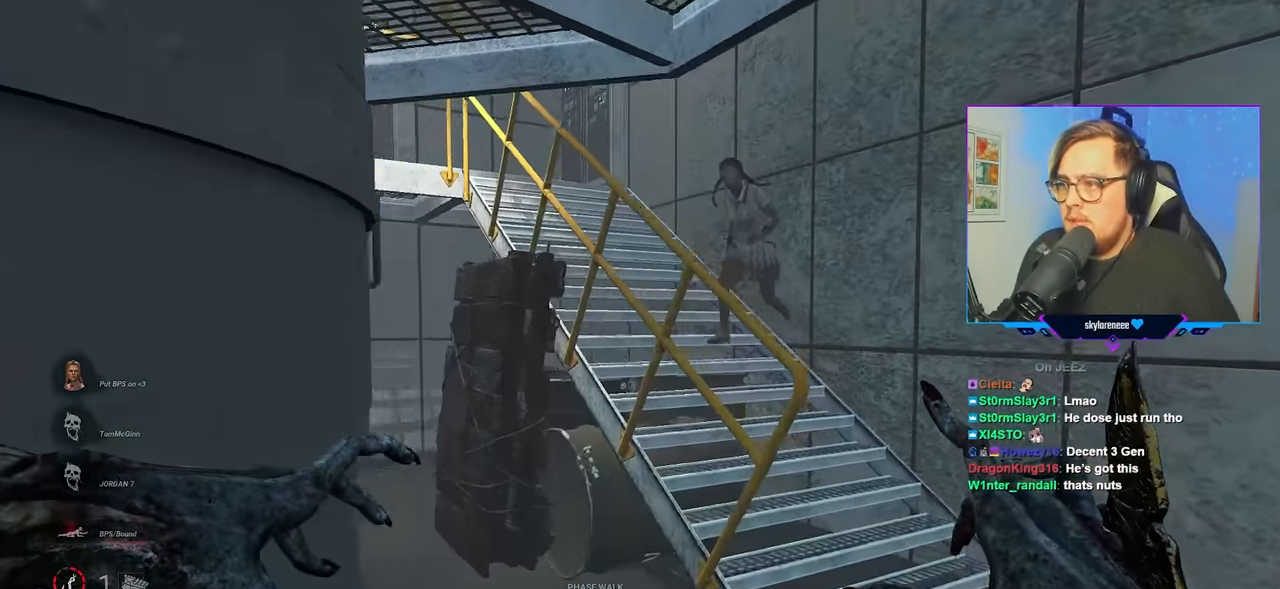
{"keys": ["d", "w"], "mouse": [], "mouse_move": "up", "events": [[200, "d", "up"], [300, "d", "down"]]}
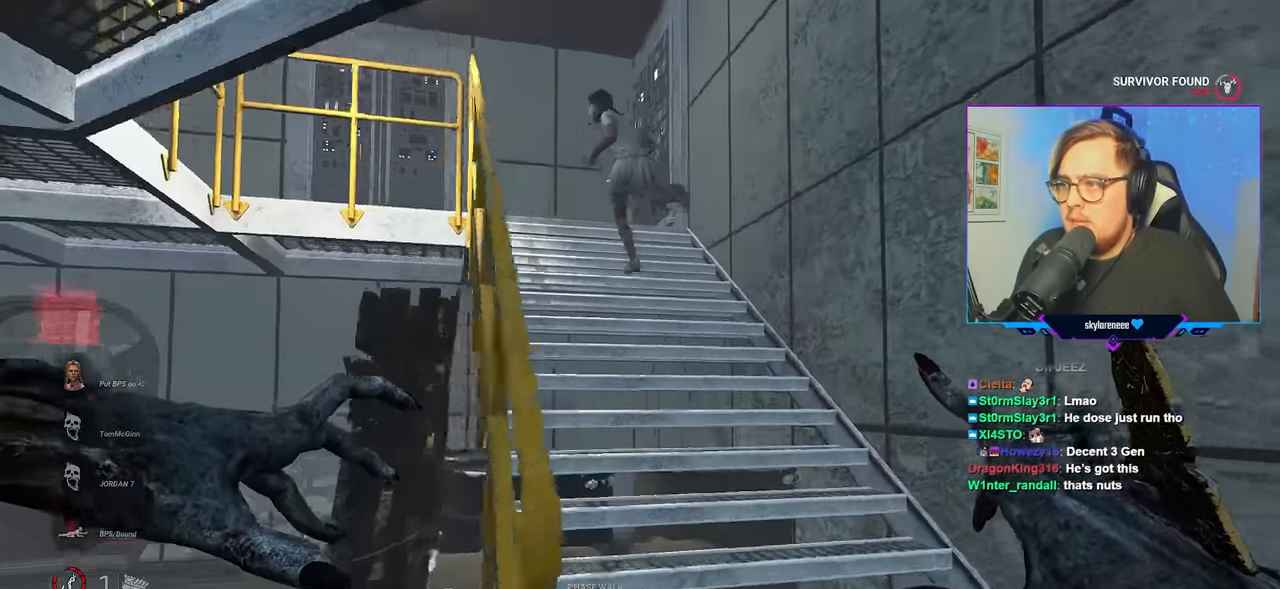
{"keys": ["w"], "mouse": [], "mouse_move": "up", "events": [[116, "d", "up"]]}
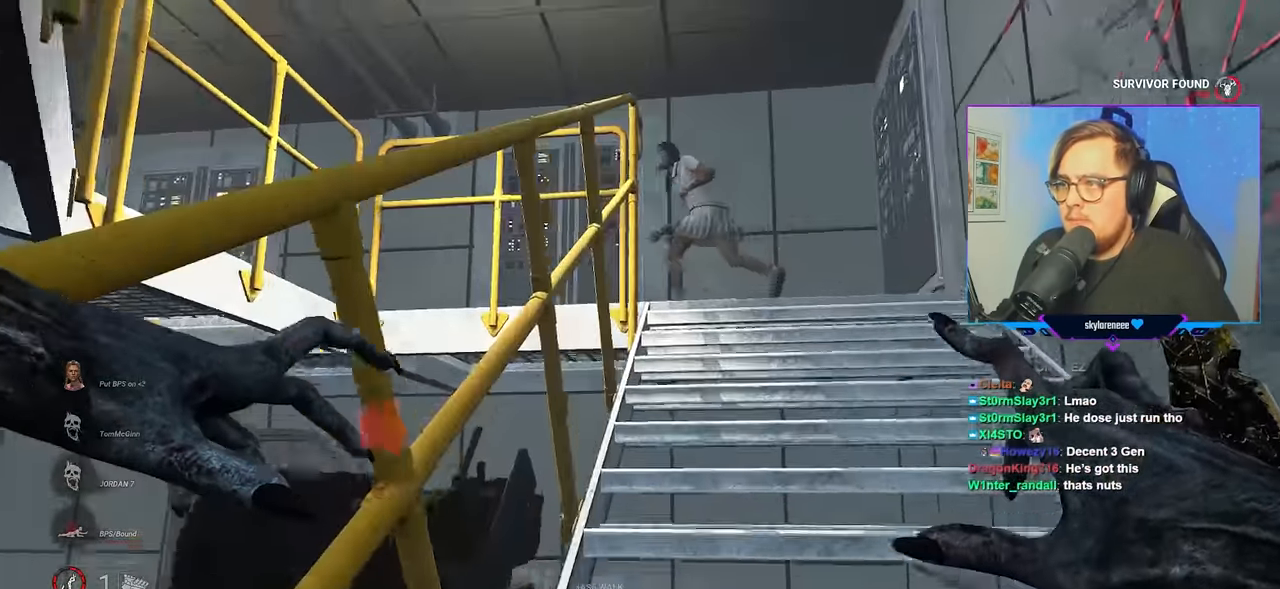
{"keys": ["d", "w"], "mouse": [], "mouse_move": "down", "events": [[466, "d", "down"]]}
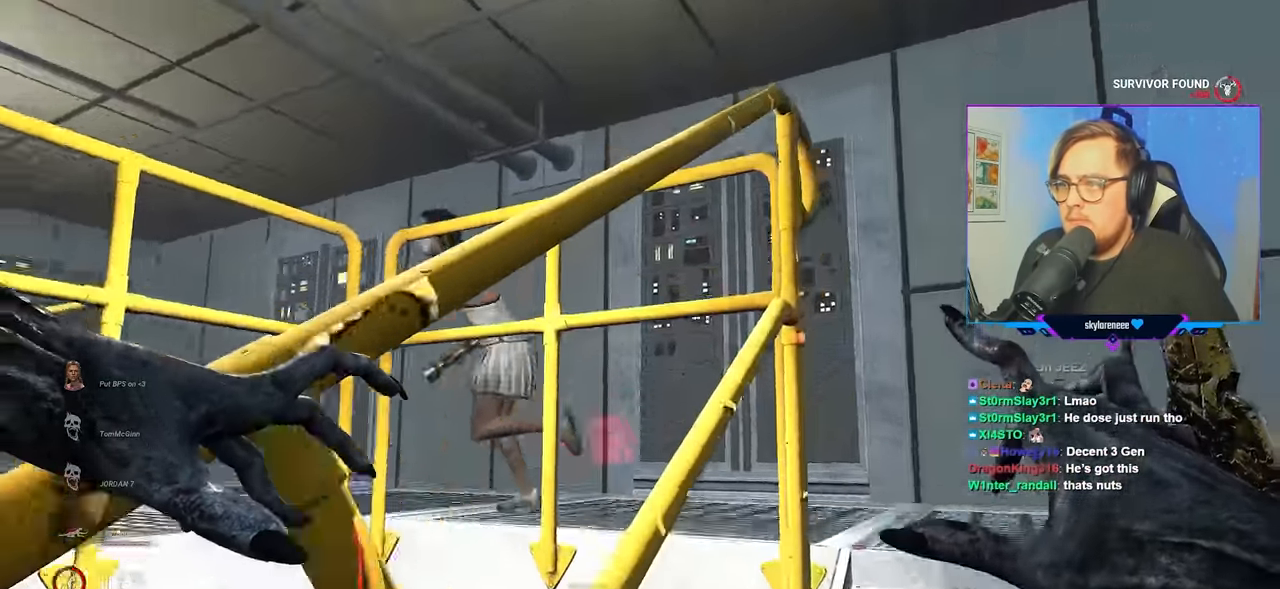
{"keys": ["d", "w"], "mouse": [], "mouse_move": "still", "events": []}
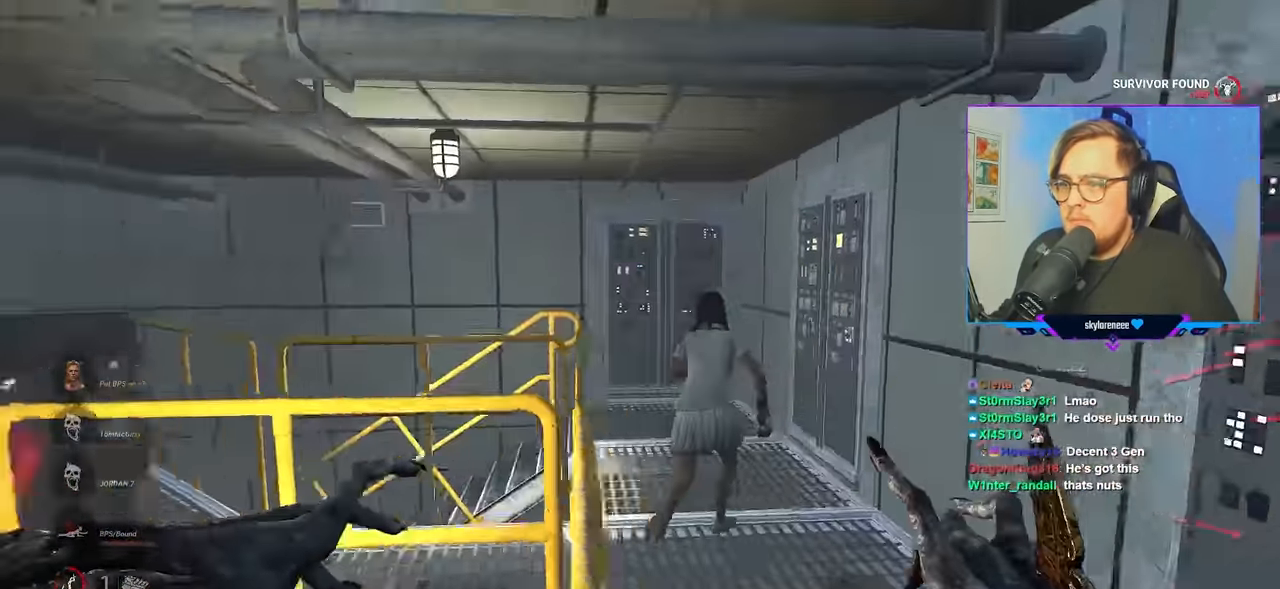
{"keys": ["w"], "mouse": [], "mouse_move": "still", "events": [[266, "d", "up"]]}
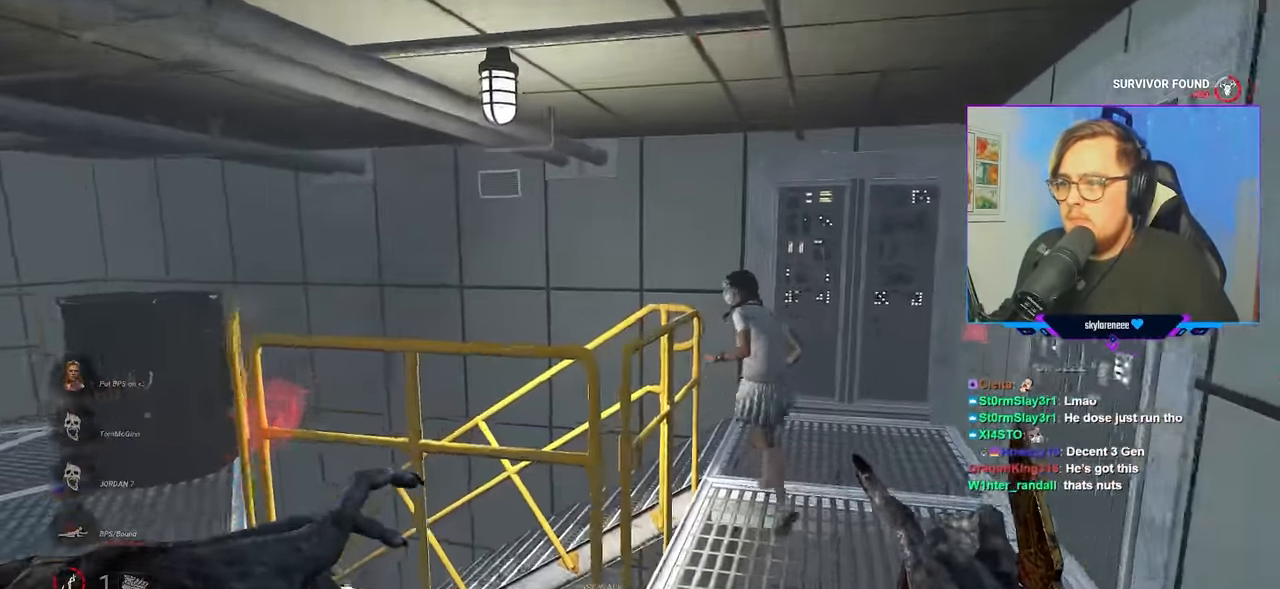
{"keys": ["d", "w"], "mouse": [], "mouse_move": "down", "events": [[366, "d", "down"]]}
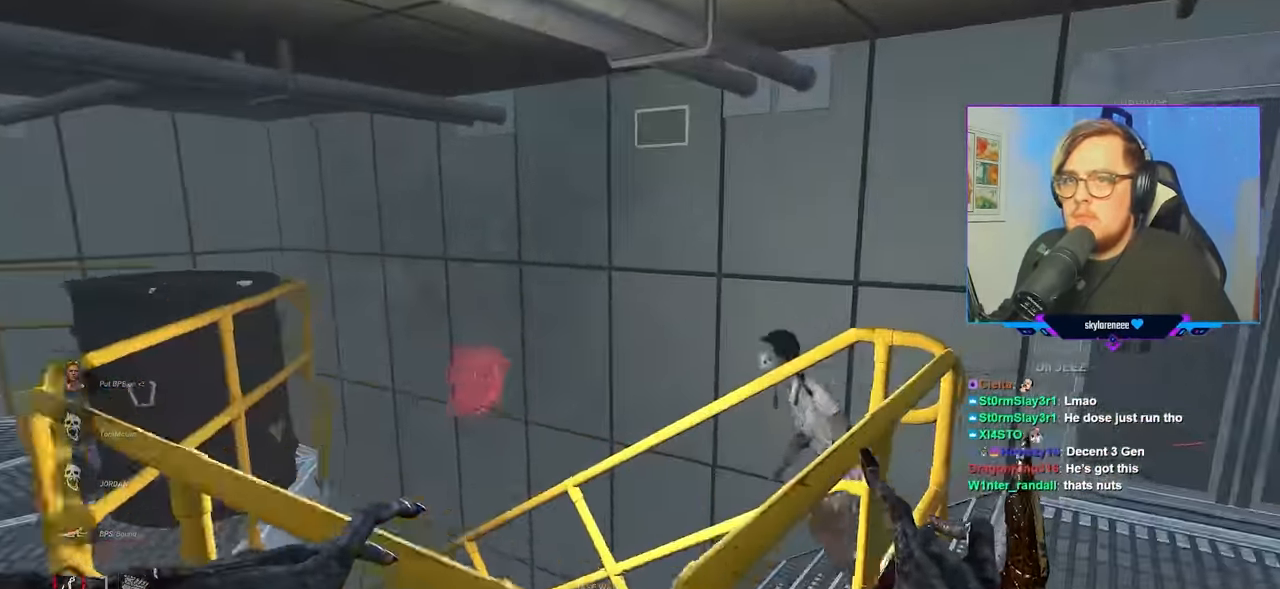
{"keys": ["d", "w"], "mouse": [], "mouse_move": "right", "events": []}